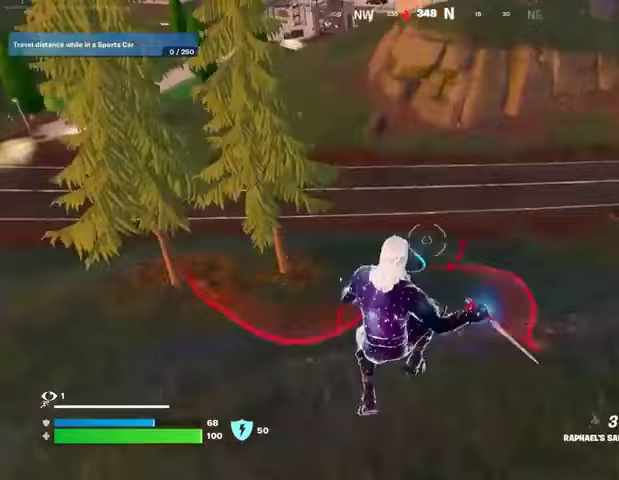
Gameplay with a controller (PlayStation layout); each line is a JSON object with the inputs held at the frame after it. "events" lists button and stick changes between this image and that frame as [ms after this image, input, new state], when the widget could be followed in between.
{"buttons": [], "left_stick": "up-right", "right_stick": "center", "events": [[100, "right_stick", "up-right"], [267, "right_stick", "center"]]}
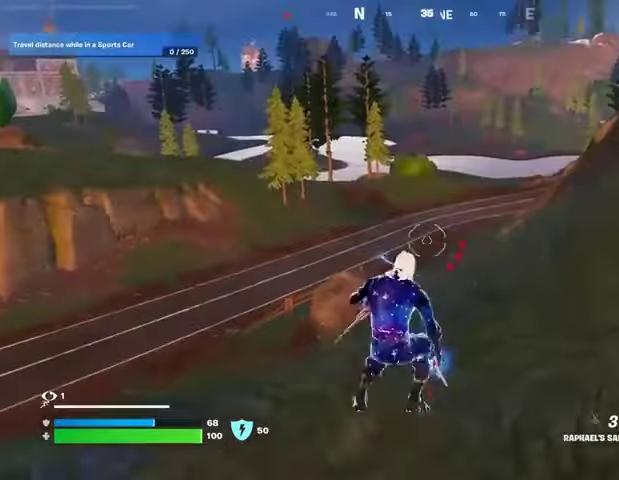
{"buttons": [], "left_stick": "left", "right_stick": "left", "events": [[367, "right_stick", "left"], [433, "left_stick", "left"]]}
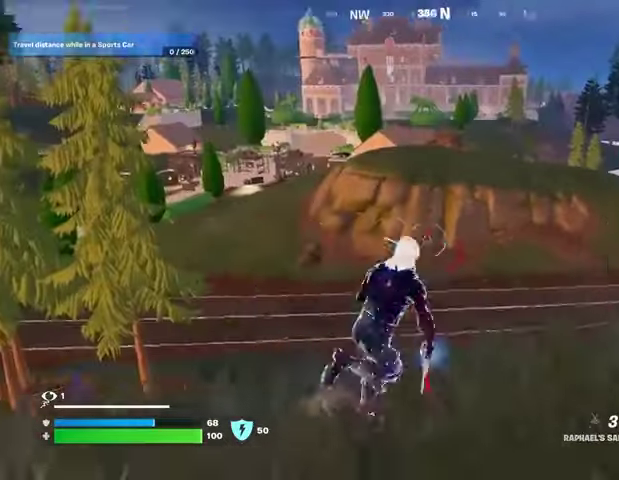
{"buttons": [], "left_stick": "left", "right_stick": "center", "events": [[33, "right_stick", "center"]]}
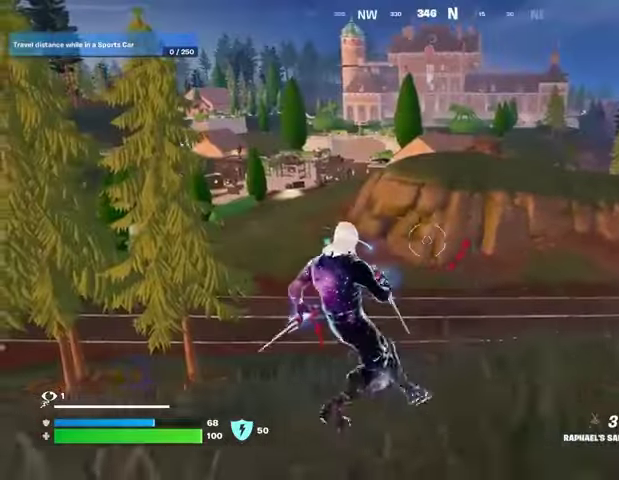
{"buttons": [], "left_stick": "left", "right_stick": "center", "events": [[67, "CROSS", "down"], [167, "CROSS", "up"], [233, "CROSS", "down"], [300, "CROSS", "up"]]}
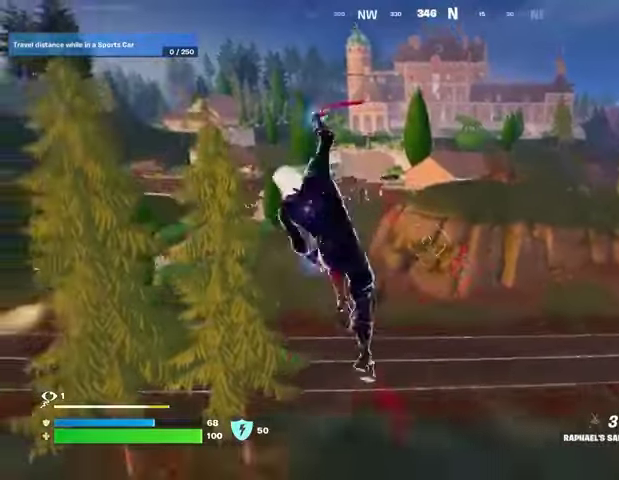
{"buttons": [], "left_stick": "up-left", "right_stick": "center", "events": [[67, "right_stick", "left"], [233, "right_stick", "center"], [267, "left_stick", "up-left"]]}
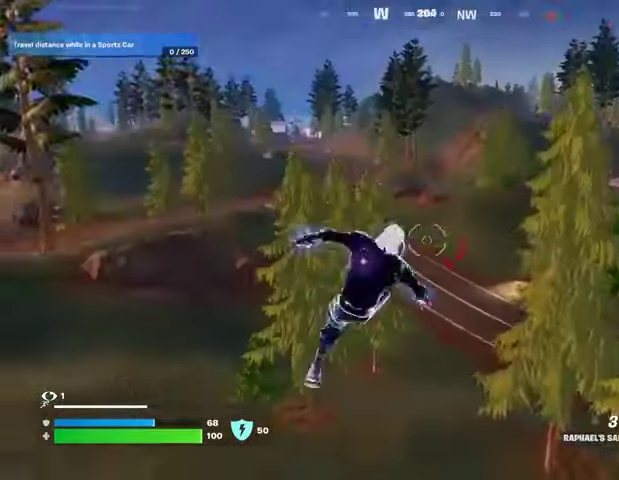
{"buttons": [], "left_stick": "up", "right_stick": "center", "events": [[33, "left_stick", "up"], [67, "right_stick", "up"], [167, "L2", "down"], [300, "L2", "up"], [300, "right_stick", "center"]]}
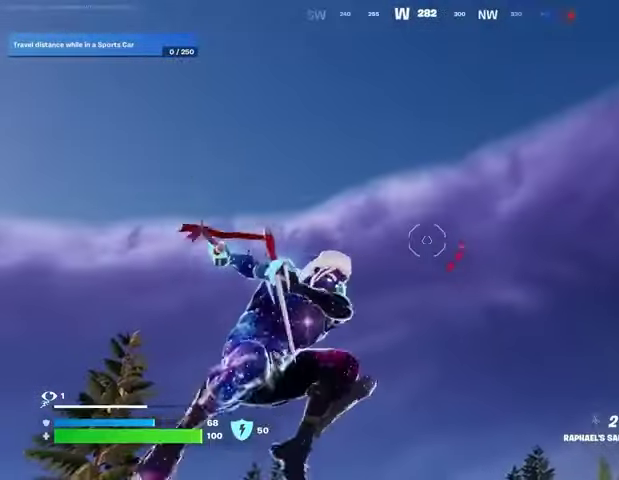
{"buttons": [], "left_stick": "up", "right_stick": "center", "events": [[300, "right_stick", "down"], [467, "right_stick", "center"]]}
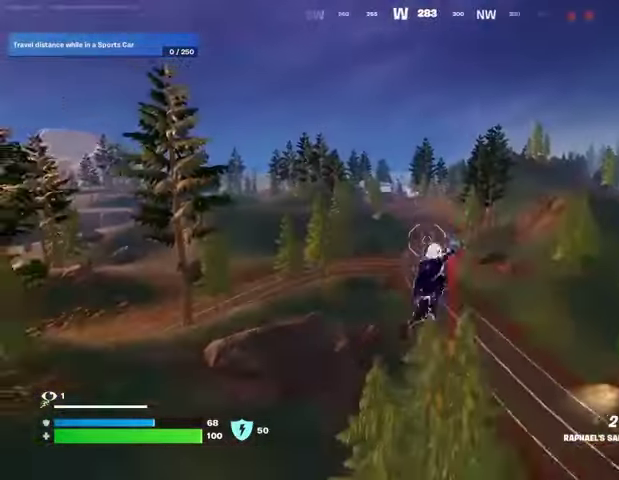
{"buttons": [], "left_stick": "up", "right_stick": "center", "events": []}
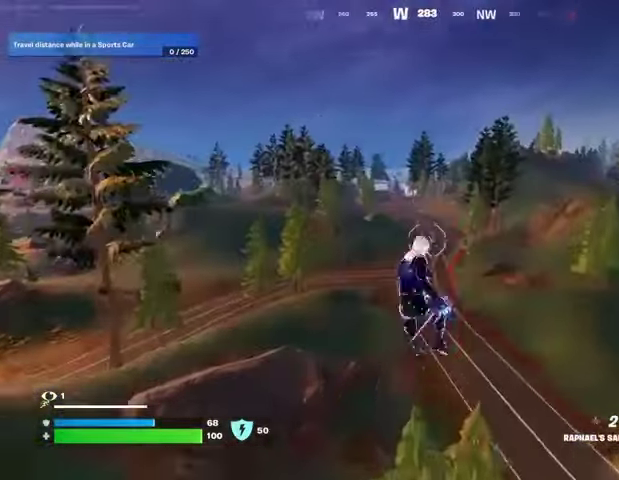
{"buttons": [], "left_stick": "up-left", "right_stick": "up-left", "events": [[67, "L2", "down"], [133, "right_stick", "up-right"], [200, "L2", "up"], [267, "right_stick", "center"], [333, "left_stick", "up-left"], [467, "right_stick", "up-left"]]}
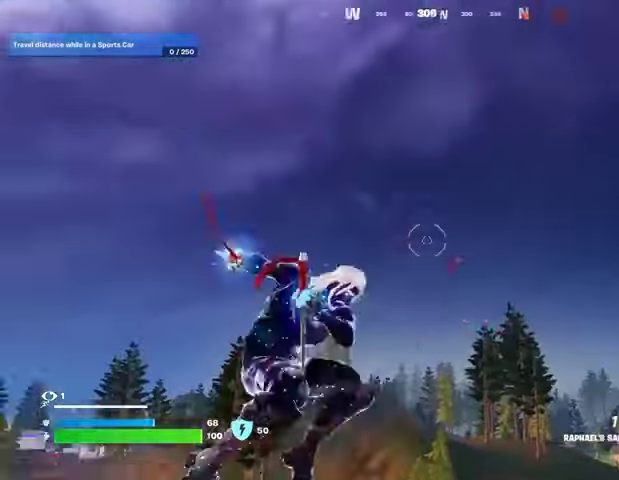
{"buttons": [], "left_stick": "up", "right_stick": "center", "events": [[67, "left_stick", "up"], [100, "right_stick", "down"], [333, "right_stick", "center"]]}
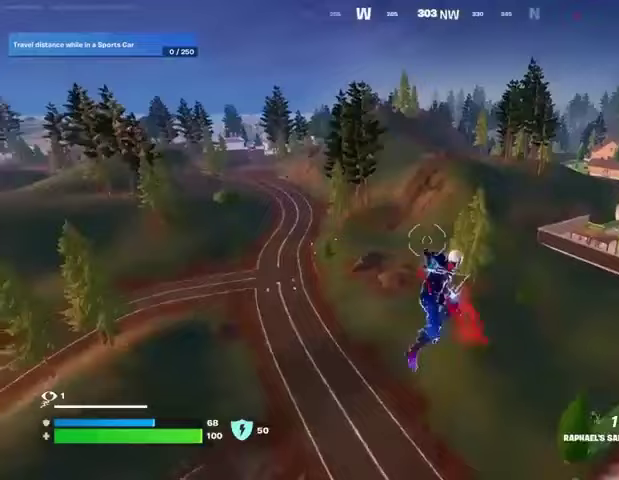
{"buttons": ["L2"], "left_stick": "up", "right_stick": "right", "events": [[433, "right_stick", "right"], [500, "L2", "down"]]}
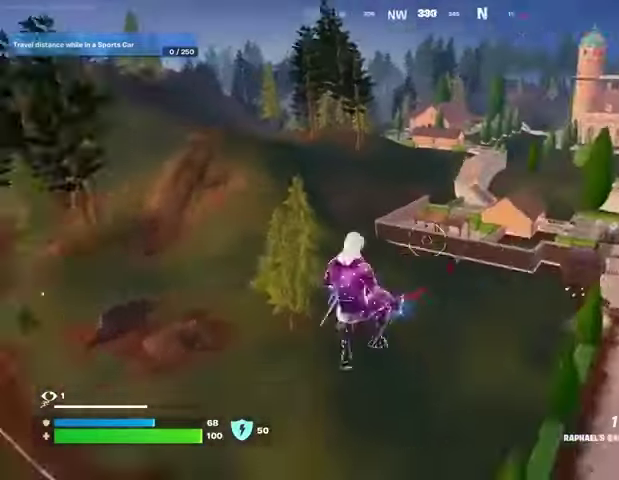
{"buttons": [], "left_stick": "up", "right_stick": "up", "events": [[33, "right_stick", "center"], [200, "L1", "down"], [233, "right_stick", "up-left"], [267, "L1", "up"], [300, "L2", "up"], [467, "right_stick", "up"]]}
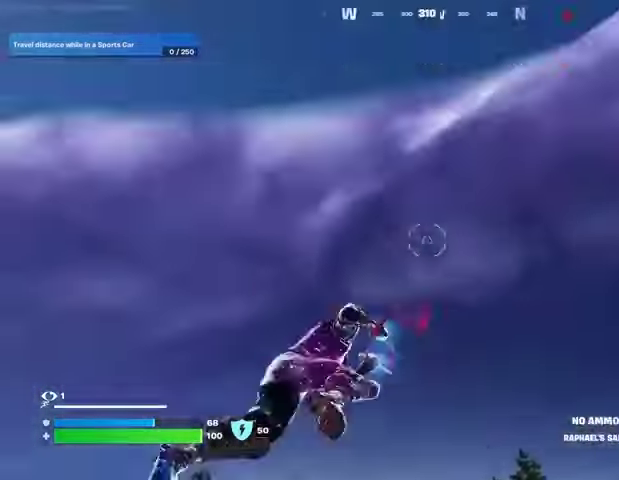
{"buttons": [], "left_stick": "up", "right_stick": "center", "events": [[33, "right_stick", "center"], [167, "right_stick", "down-right"], [333, "right_stick", "center"]]}
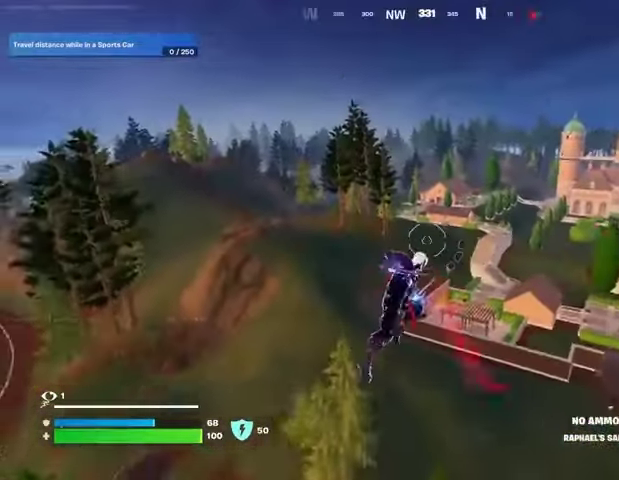
{"buttons": [], "left_stick": "up-right", "right_stick": "center", "events": [[433, "left_stick", "up-right"]]}
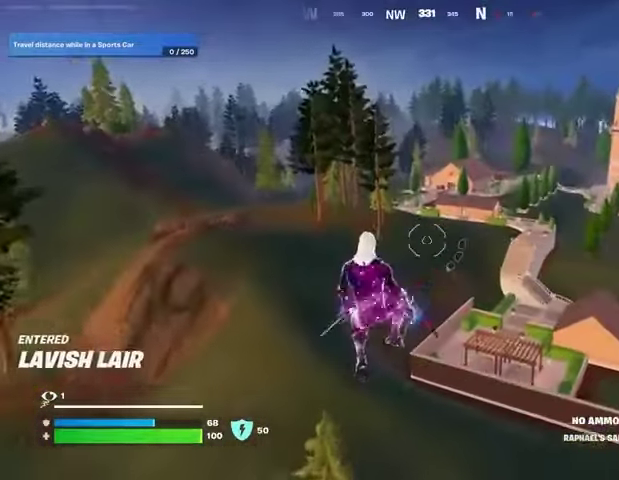
{"buttons": [], "left_stick": "up", "right_stick": "center", "events": [[467, "left_stick", "up"]]}
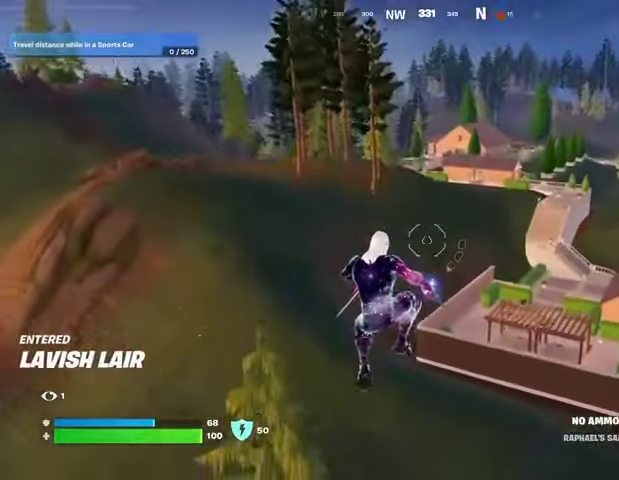
{"buttons": [], "left_stick": "up", "right_stick": "center", "events": []}
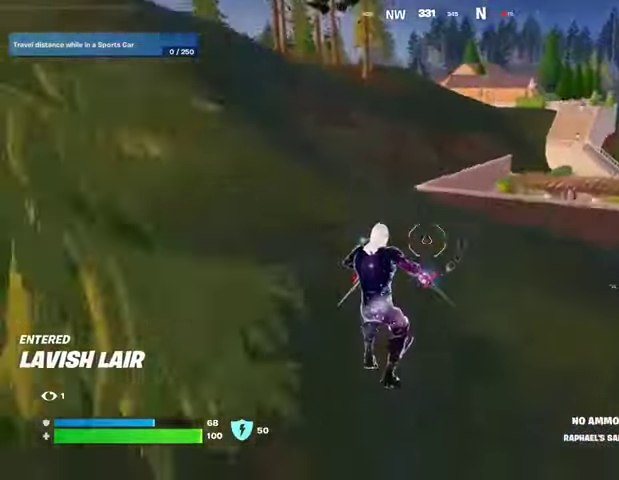
{"buttons": [], "left_stick": "up-left", "right_stick": "center", "events": [[67, "left_stick", "up-left"], [133, "L1", "down"], [233, "L1", "up"]]}
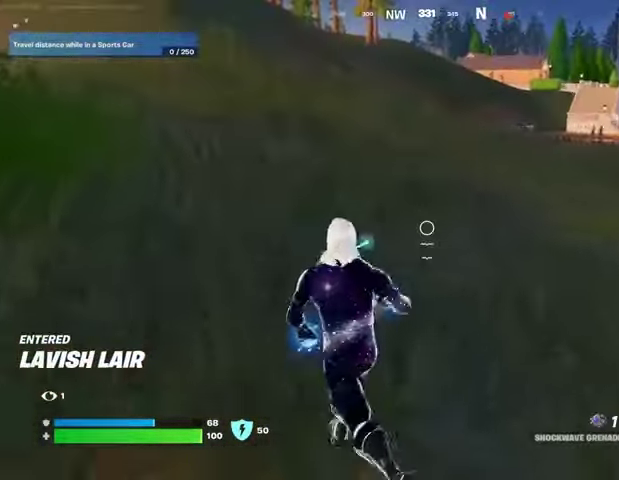
{"buttons": ["L3"], "left_stick": "up", "right_stick": "up", "events": [[33, "left_stick", "up"], [67, "right_stick", "down-right"], [100, "R2", "down"], [200, "right_stick", "down"], [233, "R2", "up"], [500, "L3", "down"], [500, "right_stick", "up"]]}
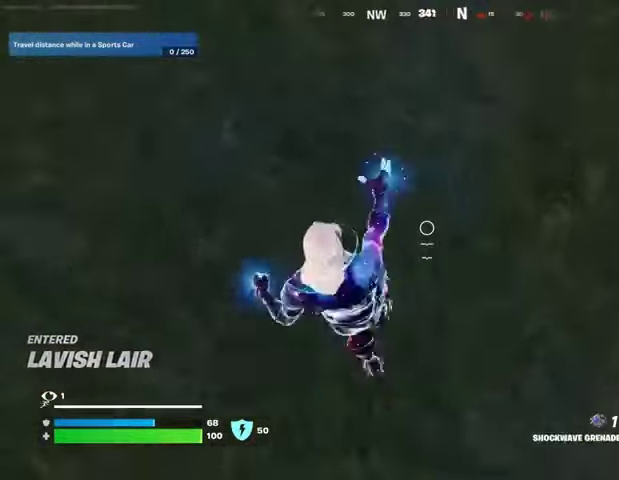
{"buttons": [], "left_stick": "up", "right_stick": "center", "events": [[133, "L3", "up"], [267, "CROSS", "down"], [333, "CROSS", "up"], [367, "right_stick", "center"]]}
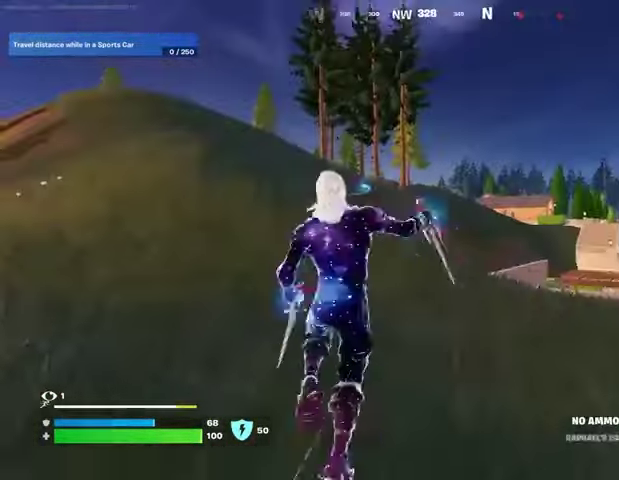
{"buttons": [], "left_stick": "up", "right_stick": "center", "events": []}
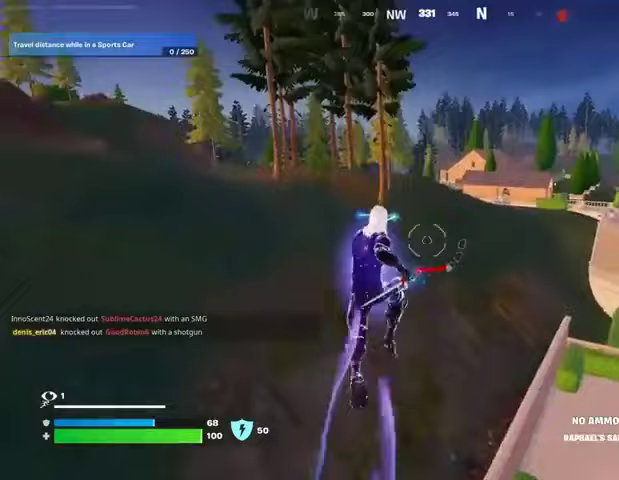
{"buttons": [], "left_stick": "up", "right_stick": "center", "events": []}
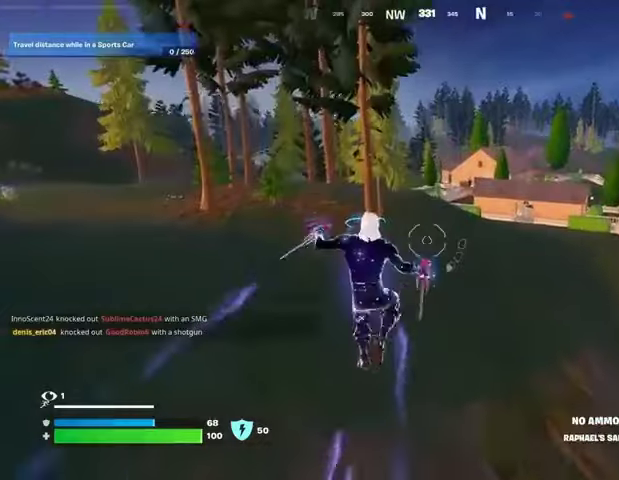
{"buttons": [], "left_stick": "up", "right_stick": "right", "events": [[100, "R3", "down"], [200, "R3", "up"], [300, "R1", "down"], [367, "R1", "up"], [400, "right_stick", "right"]]}
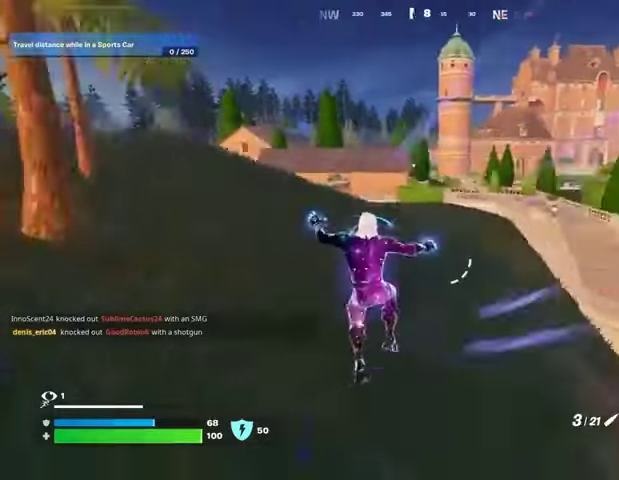
{"buttons": [], "left_stick": "up-left", "right_stick": "center", "events": [[33, "left_stick", "up-left"], [33, "right_stick", "center"]]}
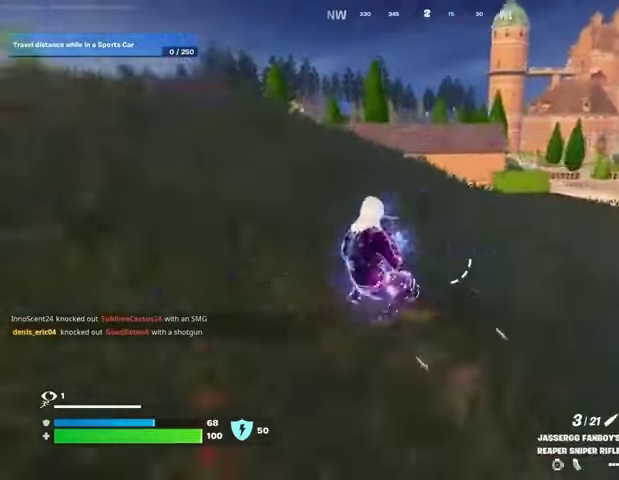
{"buttons": [], "left_stick": "up-left", "right_stick": "center", "events": [[400, "CROSS", "down"], [500, "CROSS", "up"]]}
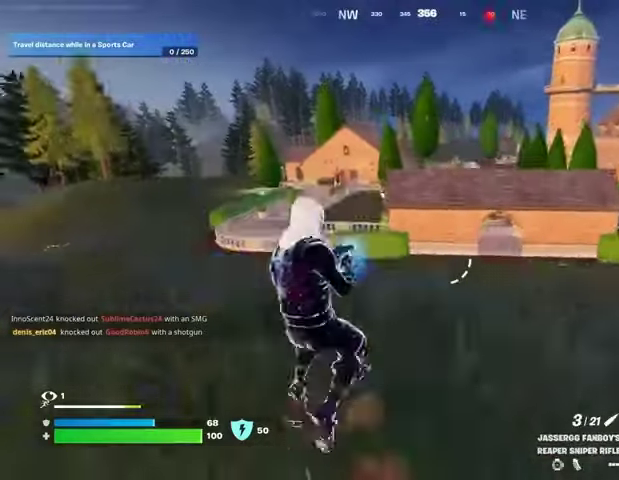
{"buttons": [], "left_stick": "up-left", "right_stick": "center", "events": []}
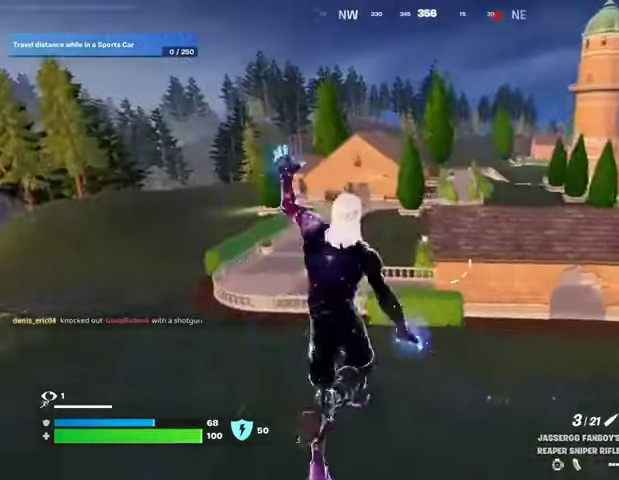
{"buttons": [], "left_stick": "up-left", "right_stick": "right", "events": [[233, "R3", "down"], [333, "R3", "up"], [500, "right_stick", "right"]]}
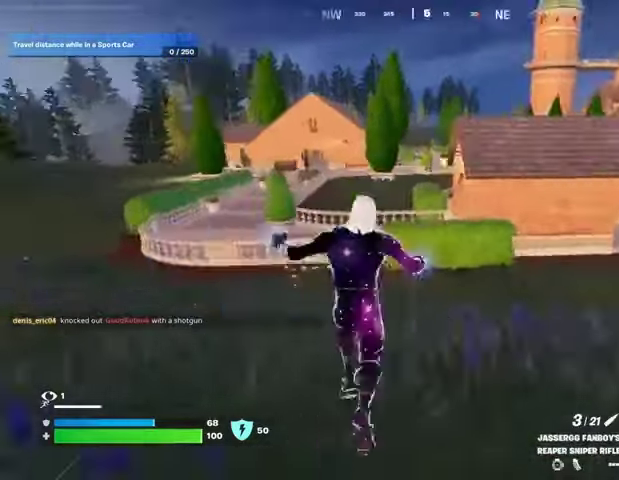
{"buttons": [], "left_stick": "up-left", "right_stick": "center", "events": [[133, "right_stick", "center"], [400, "CROSS", "down"], [500, "CROSS", "up"]]}
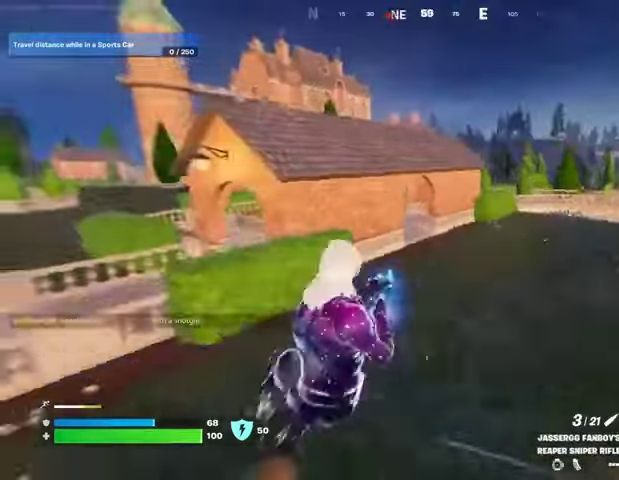
{"buttons": ["L2"], "left_stick": "up-left", "right_stick": "center", "events": [[33, "L1", "down"], [133, "L1", "up"], [133, "right_stick", "left"], [267, "right_stick", "center"], [500, "L2", "down"]]}
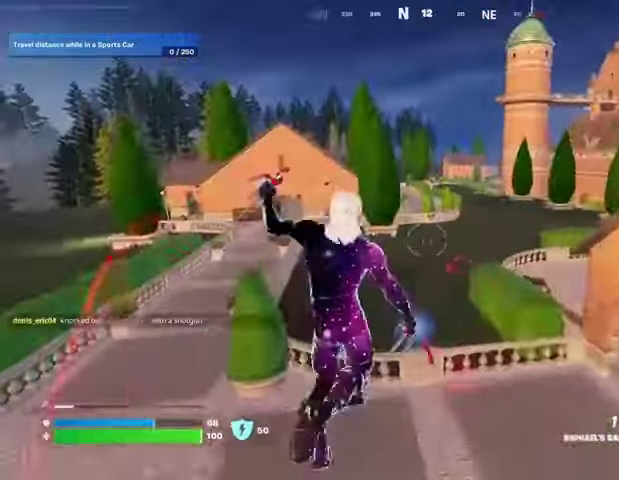
{"buttons": [], "left_stick": "up-left", "right_stick": "center"}